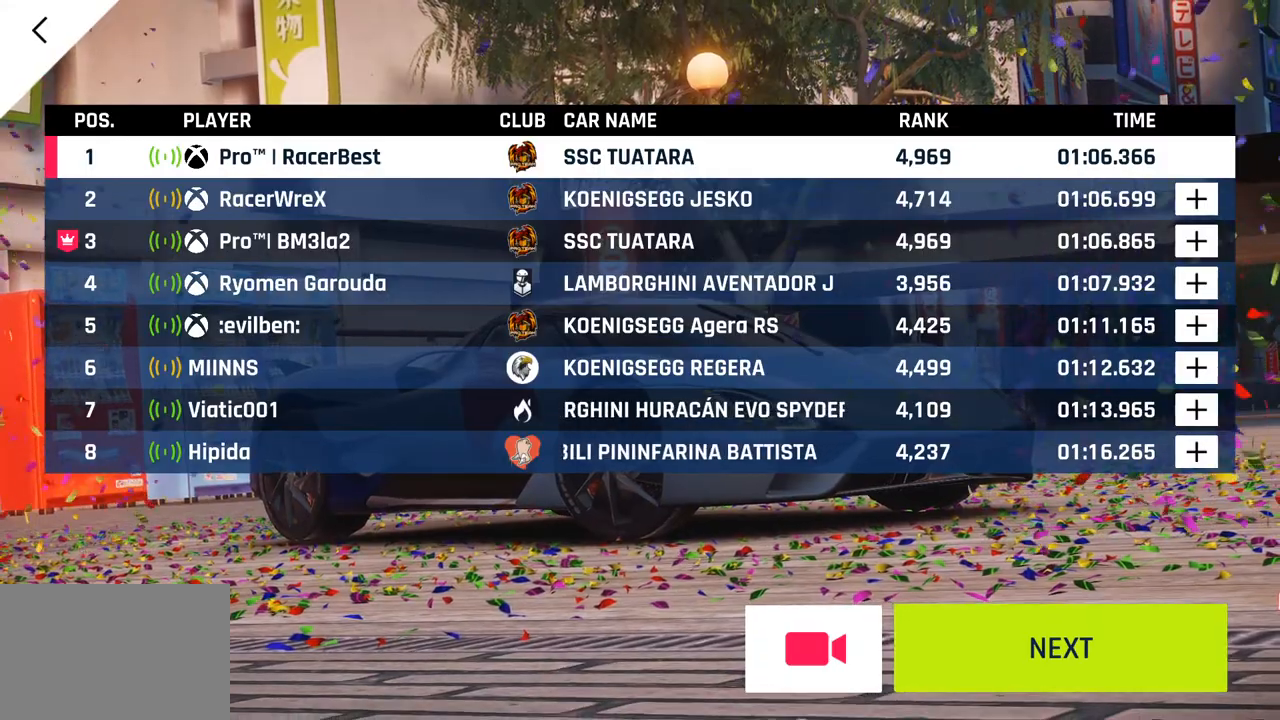
Gameplay with a controller (PlayStation layout); each line is a JSON object with the inputs held at the frame after it. "events" lists button and stick changes between this image and that frame as [ms after this image, input, new state], when the widget could be followed in between.
{"buttons": [], "left_stick": "center", "right_stick": "center", "events": [[133, "CIRCLE", "down"], [250, "CIRCLE", "up"], [367, "CIRCLE", "down"], [483, "CIRCLE", "up"]]}
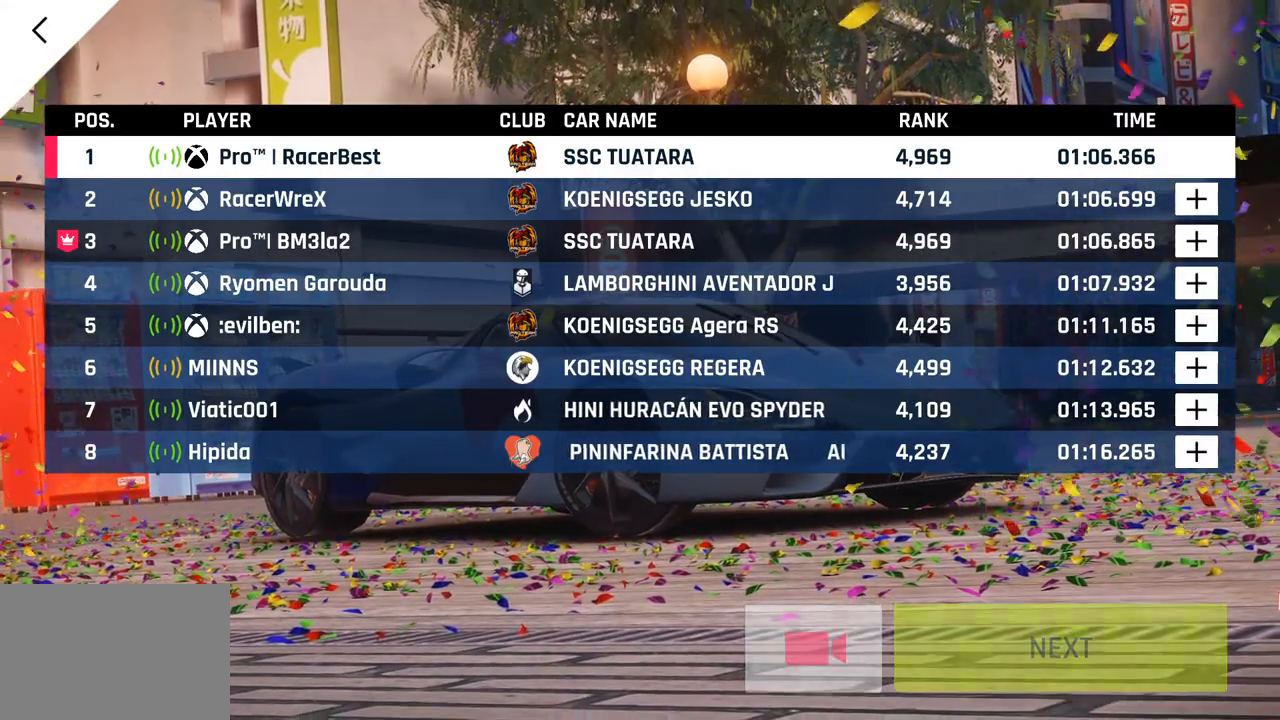
{"buttons": [], "left_stick": "center", "right_stick": "center", "events": [[83, "CIRCLE", "down"], [217, "CIRCLE", "up"], [317, "CIRCLE", "down"], [450, "CIRCLE", "up"]]}
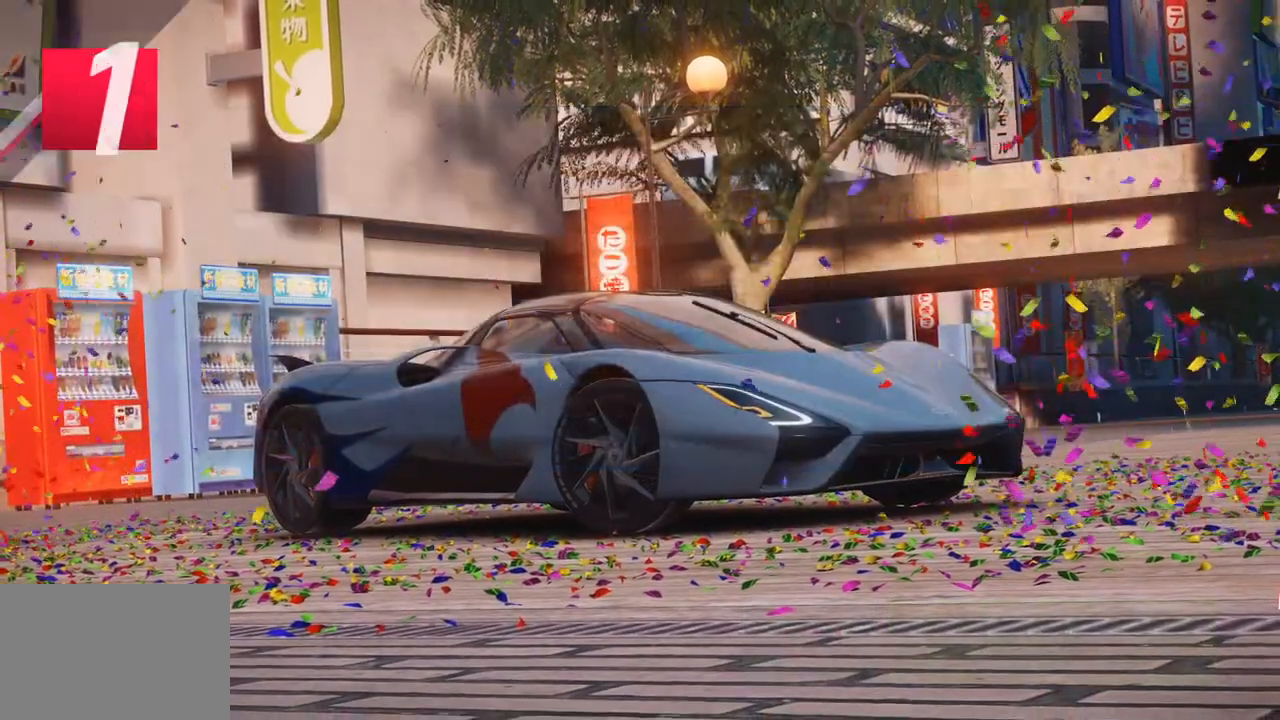
{"buttons": ["CIRCLE"], "left_stick": "center", "right_stick": "center", "events": [[67, "CIRCLE", "down"], [183, "CIRCLE", "up"], [267, "CIRCLE", "down"], [383, "CIRCLE", "up"], [500, "CIRCLE", "down"]]}
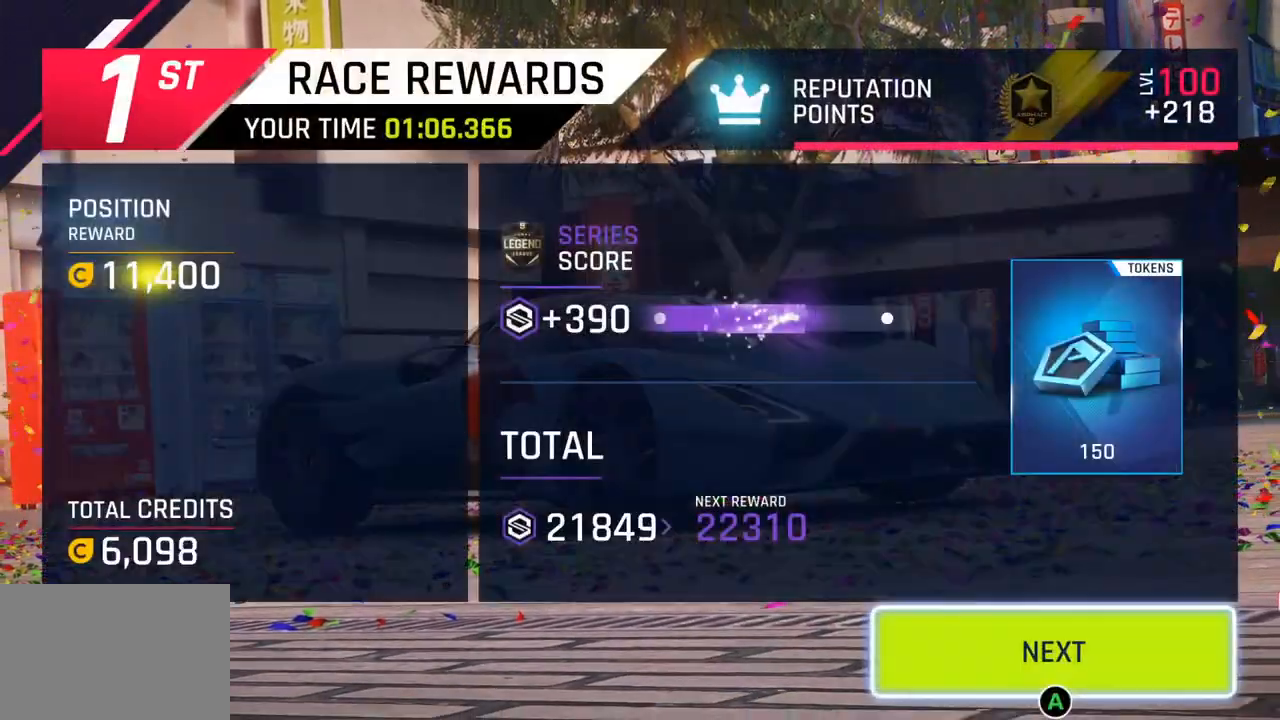
{"buttons": ["CIRCLE"], "left_stick": "center", "right_stick": "center", "events": [[117, "CIRCLE", "up"], [200, "CIRCLE", "down"], [317, "CIRCLE", "up"], [417, "CIRCLE", "down"]]}
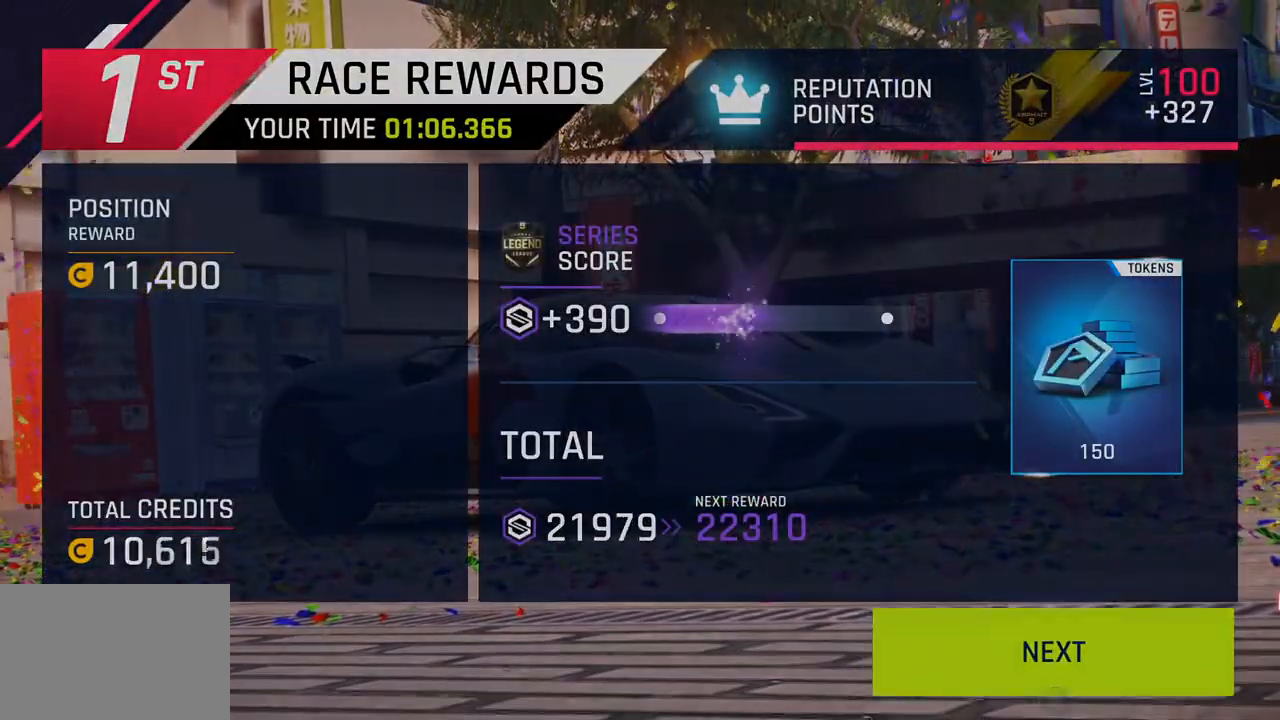
{"buttons": [], "left_stick": "center", "right_stick": "center", "events": [[17, "CIRCLE", "up"], [133, "CIRCLE", "down"], [250, "CIRCLE", "up"]]}
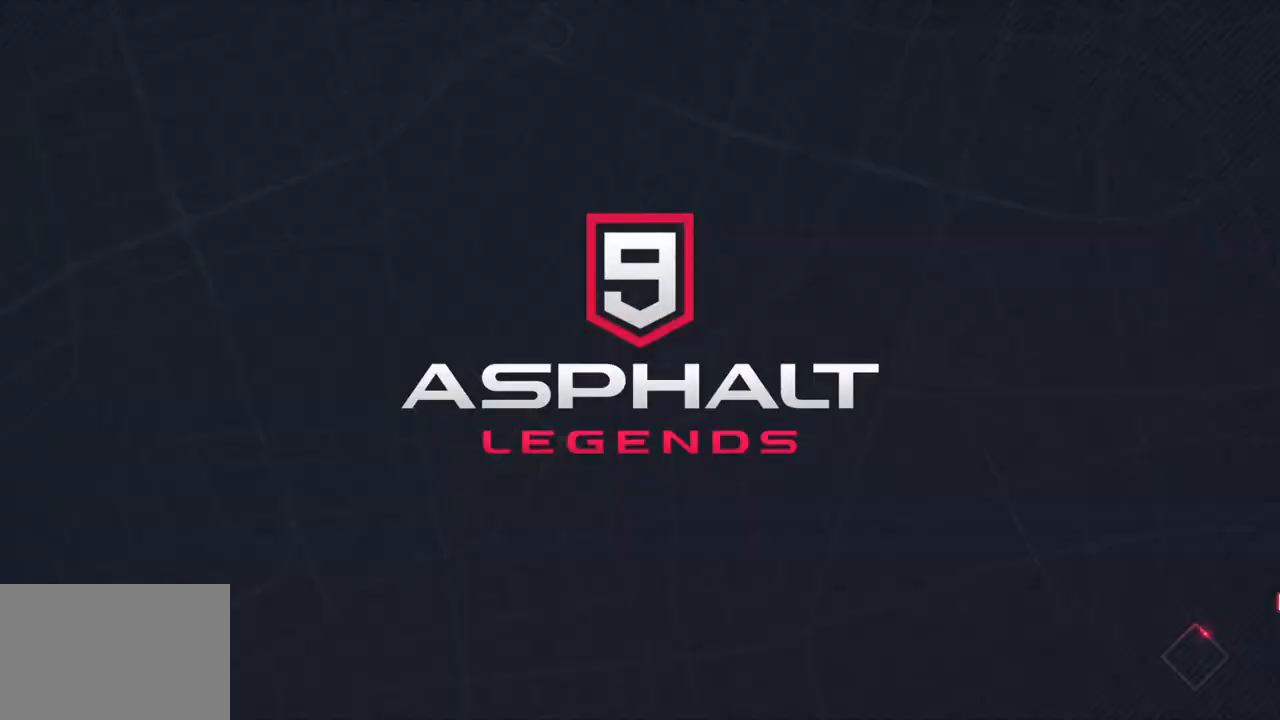
{"buttons": [], "left_stick": "center", "right_stick": "center", "events": []}
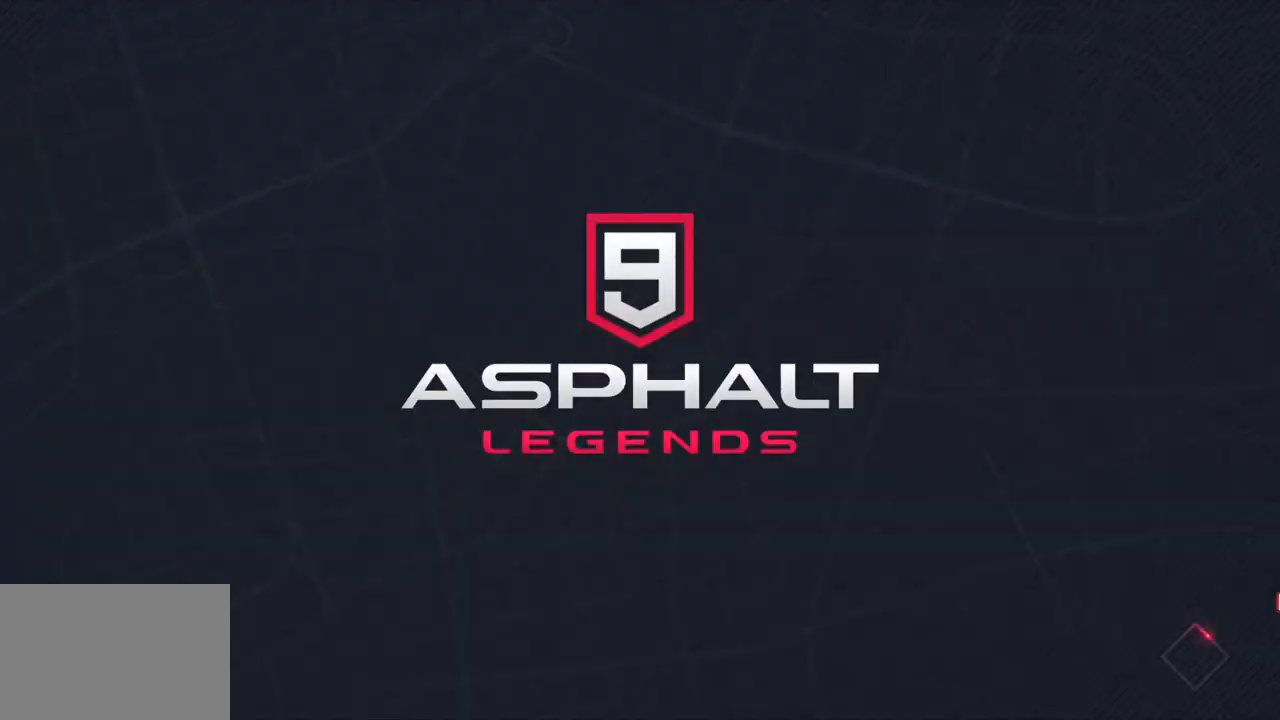
{"buttons": [], "left_stick": "center", "right_stick": "center", "events": []}
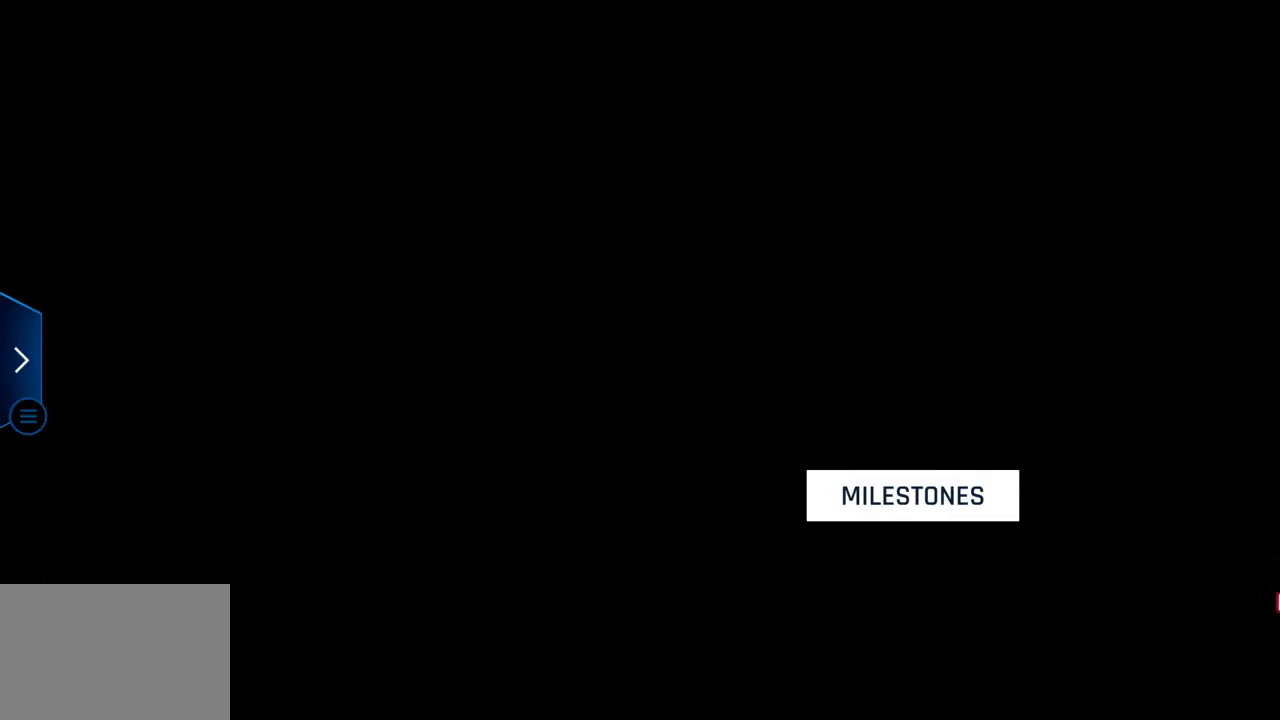
{"buttons": ["SQUARE"], "left_stick": "center", "right_stick": "center", "events": [[217, "SQUARE", "down"], [317, "SQUARE", "up"], [417, "SQUARE", "down"]]}
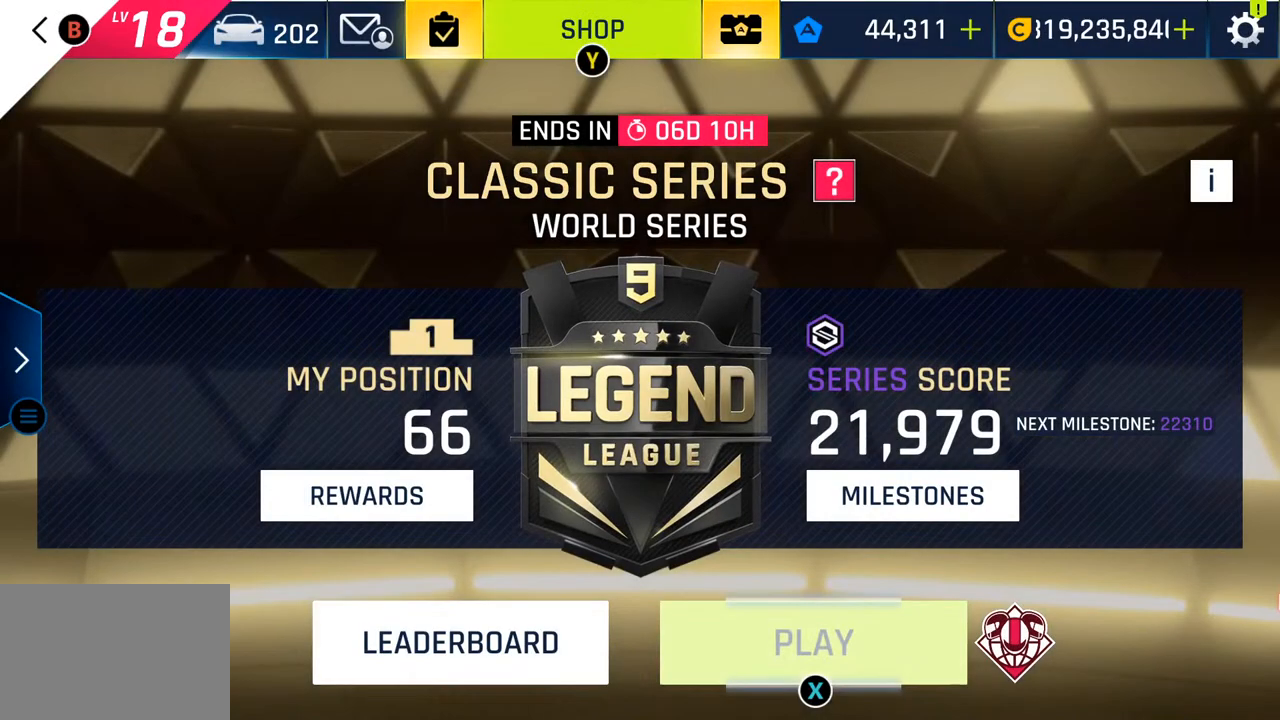
{"buttons": [], "left_stick": "center", "right_stick": "center", "events": [[17, "SQUARE", "up"], [117, "SQUARE", "down"], [233, "SQUARE", "up"]]}
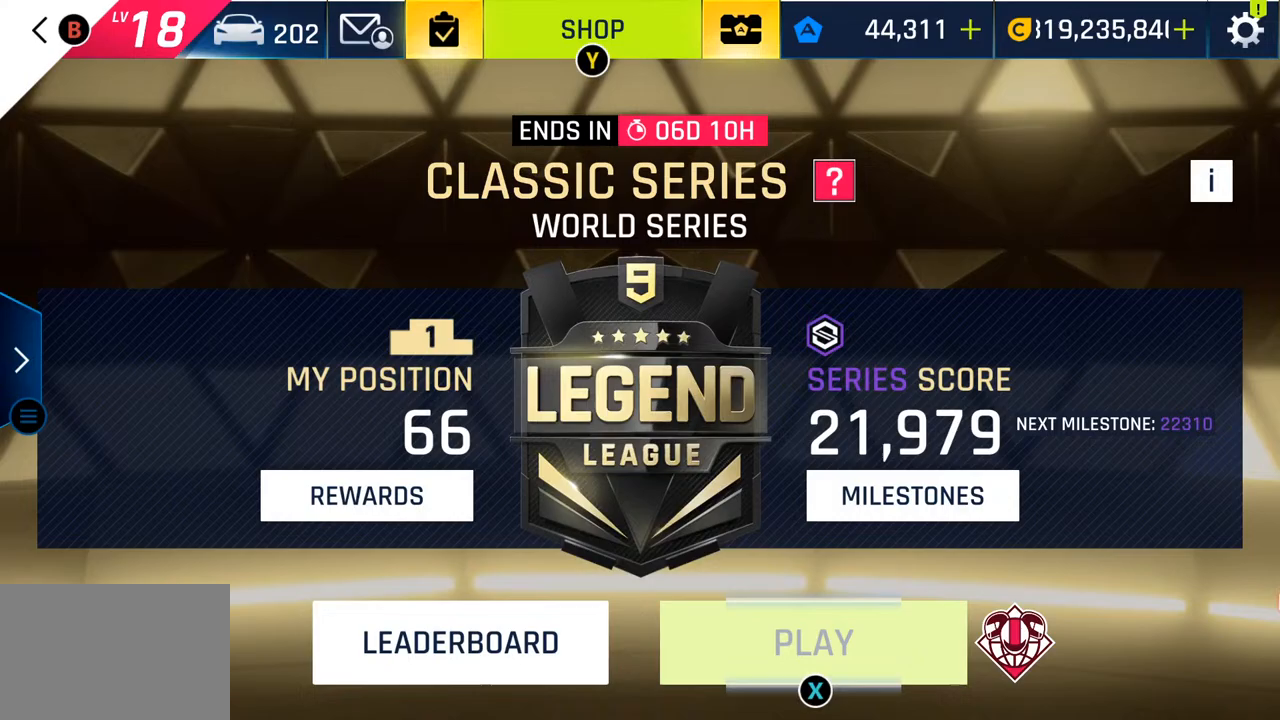
{"buttons": [], "left_stick": "center", "right_stick": "center", "events": []}
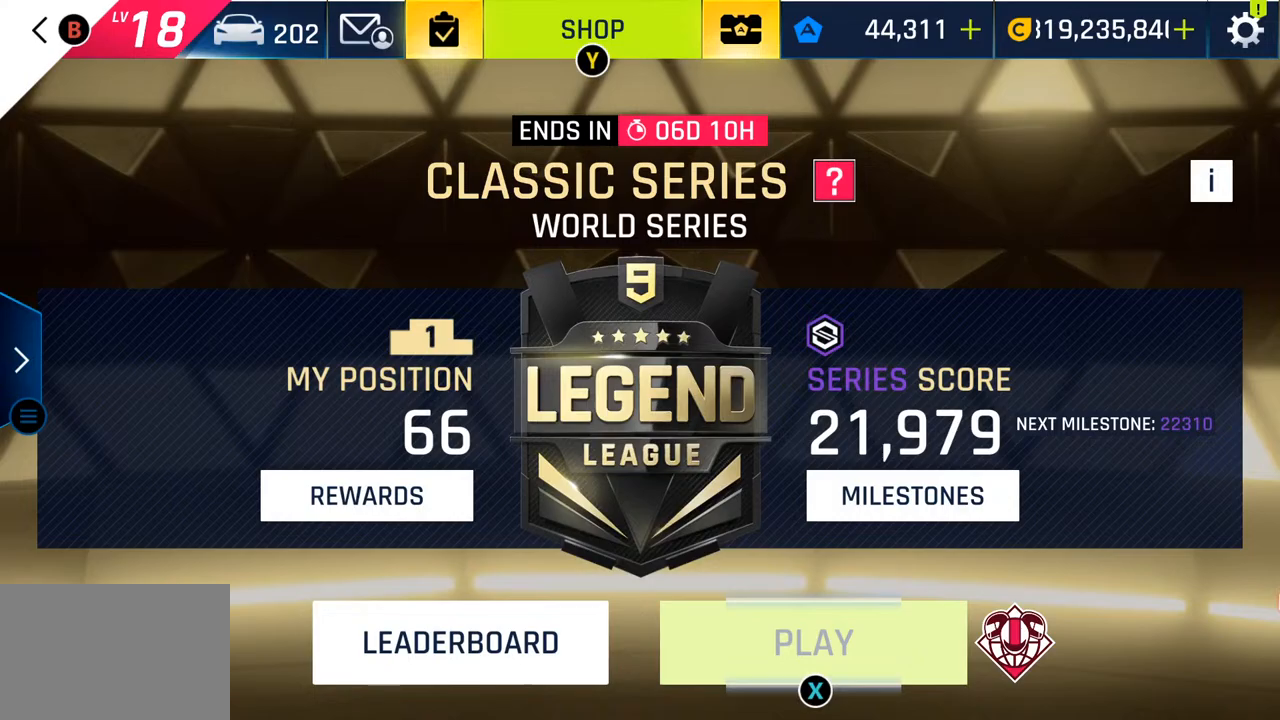
{"buttons": [], "left_stick": "center", "right_stick": "center", "events": []}
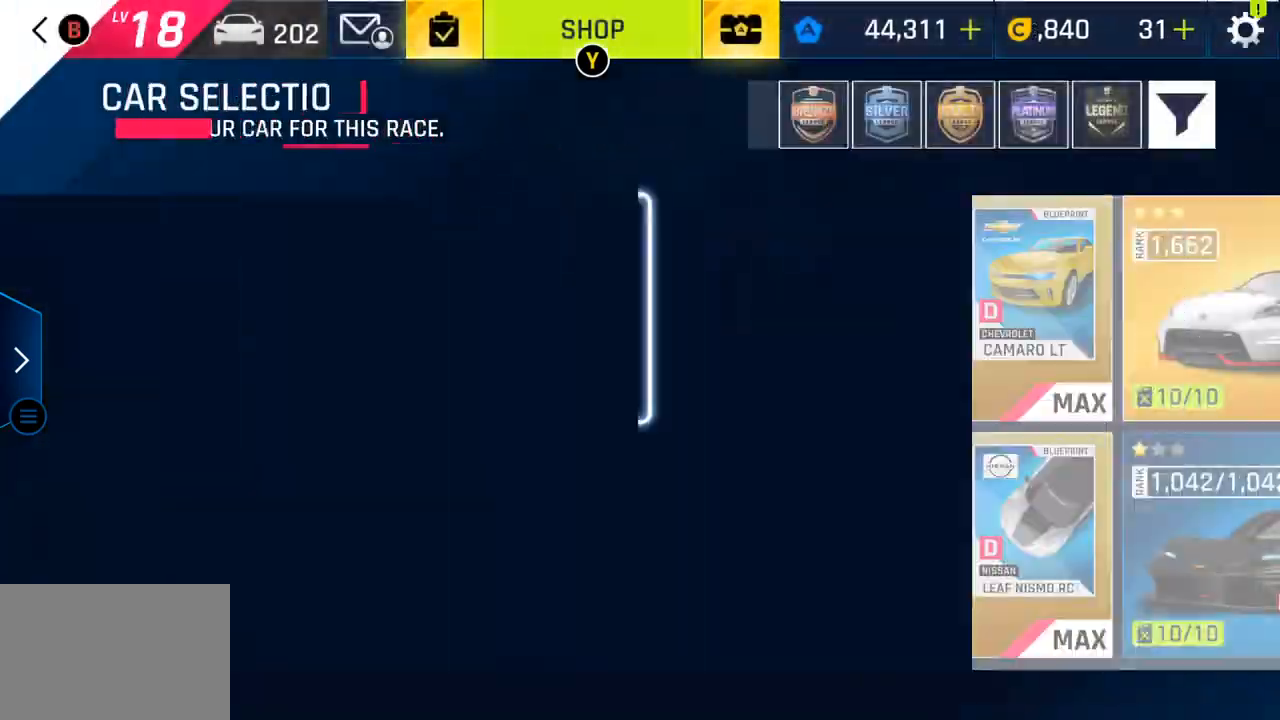
{"buttons": ["CROSS"], "left_stick": "center", "right_stick": "center", "events": [[500, "CROSS", "down"]]}
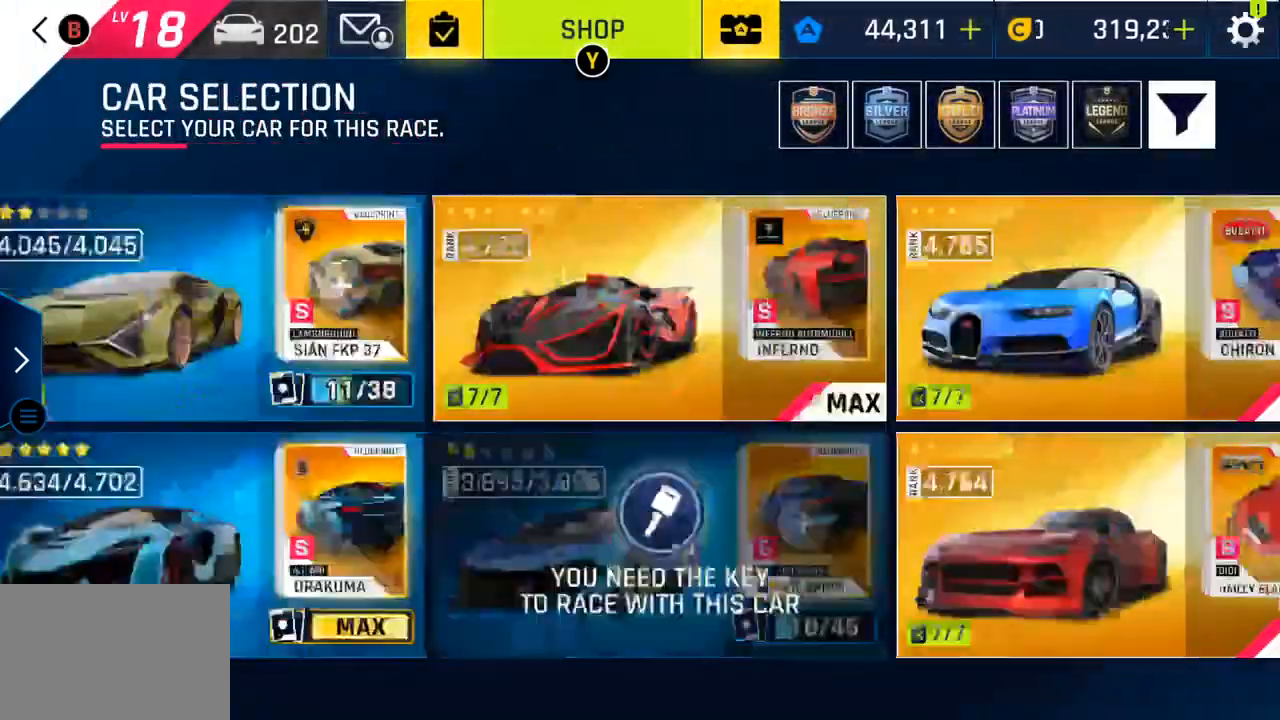
{"buttons": [], "left_stick": "center", "right_stick": "center", "events": [[133, "CROSS", "up"]]}
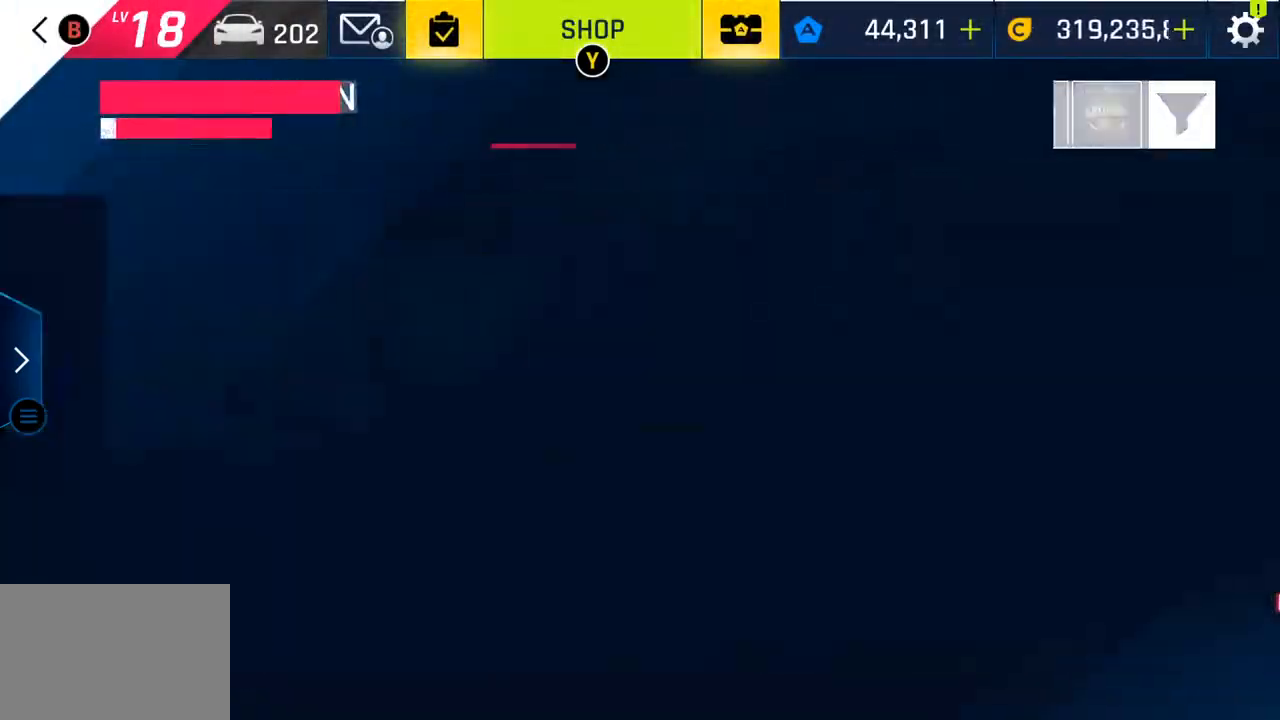
{"buttons": [], "left_stick": "center", "right_stick": "center", "events": []}
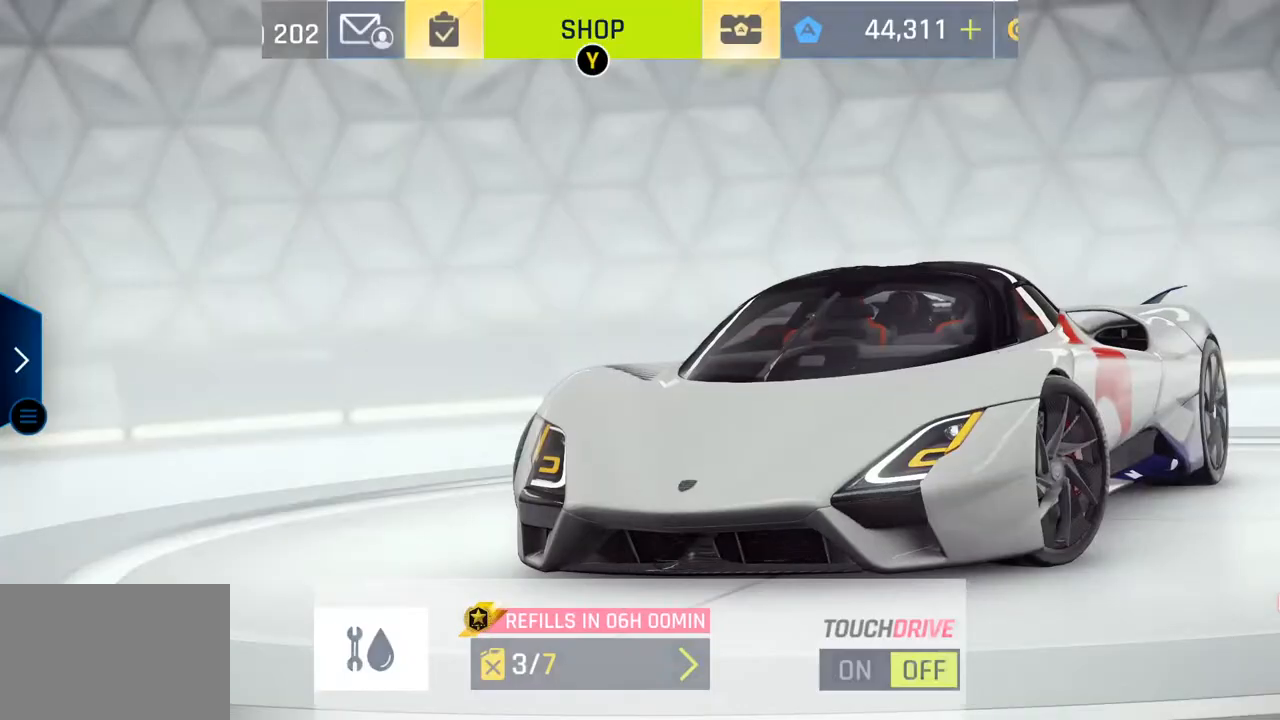
{"buttons": [], "left_stick": "center", "right_stick": "center", "events": []}
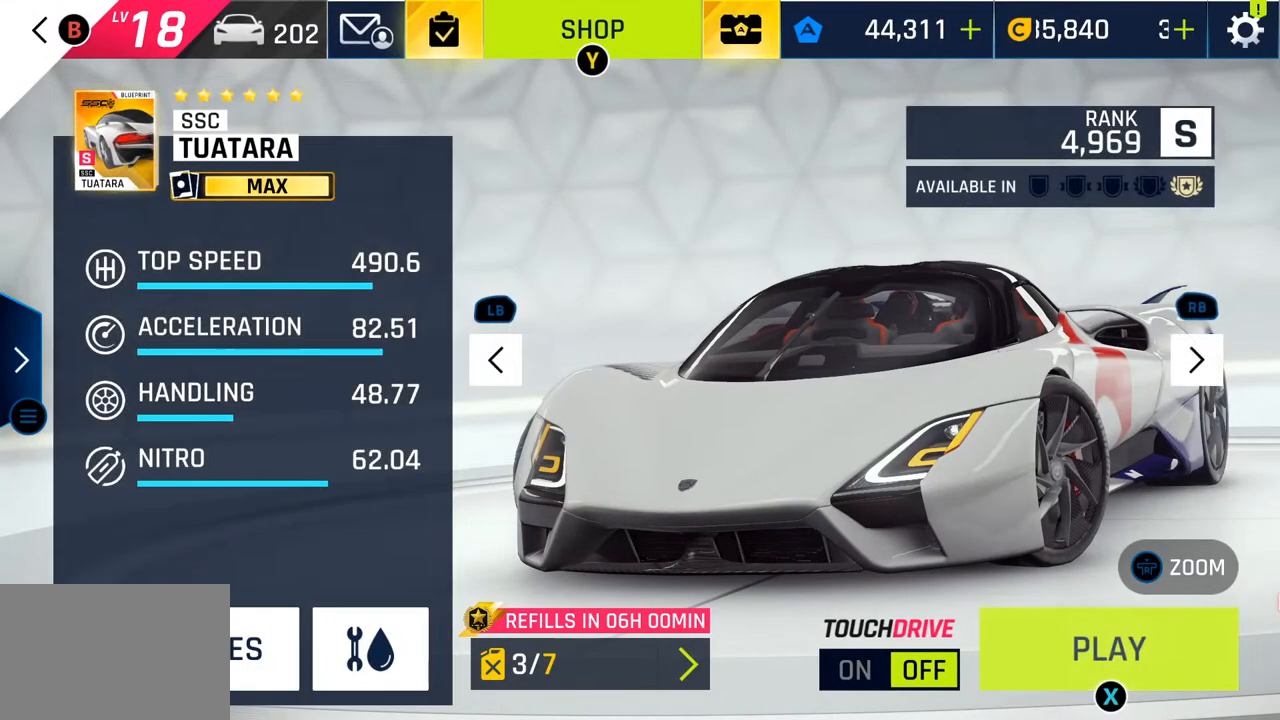
{"buttons": [], "left_stick": "center", "right_stick": "center", "events": []}
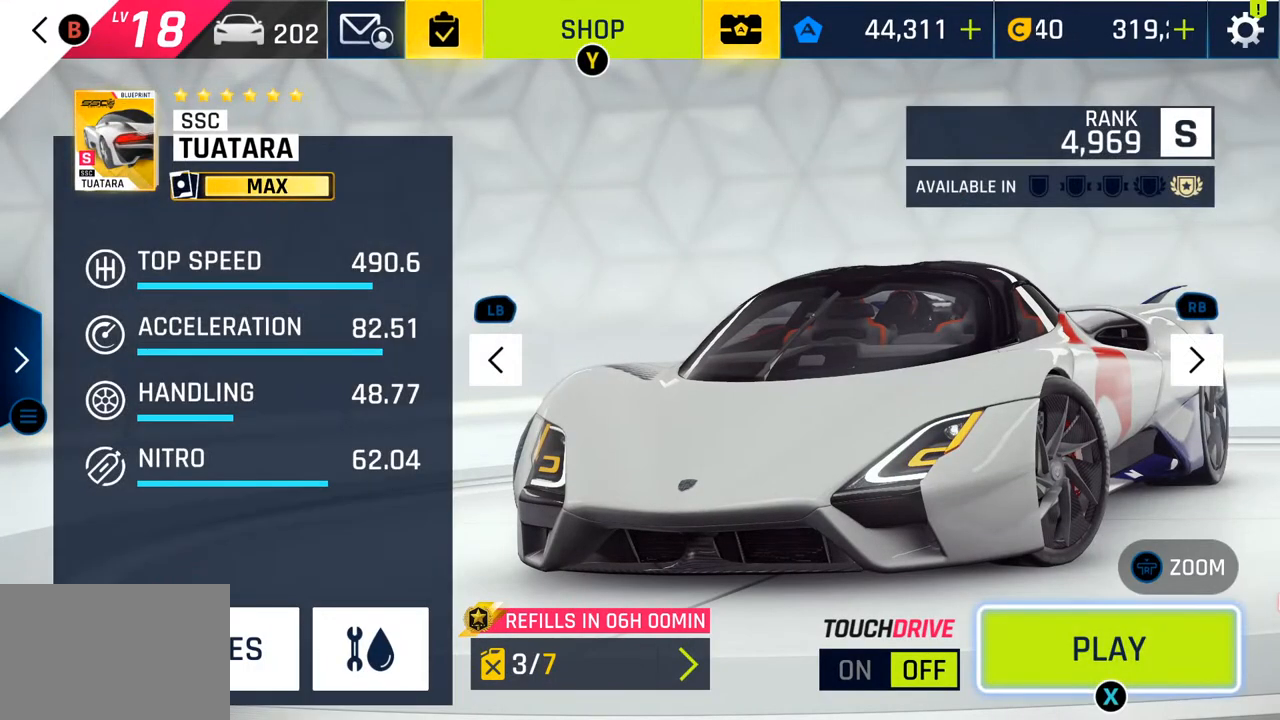
{"buttons": [], "left_stick": "center", "right_stick": "center", "events": []}
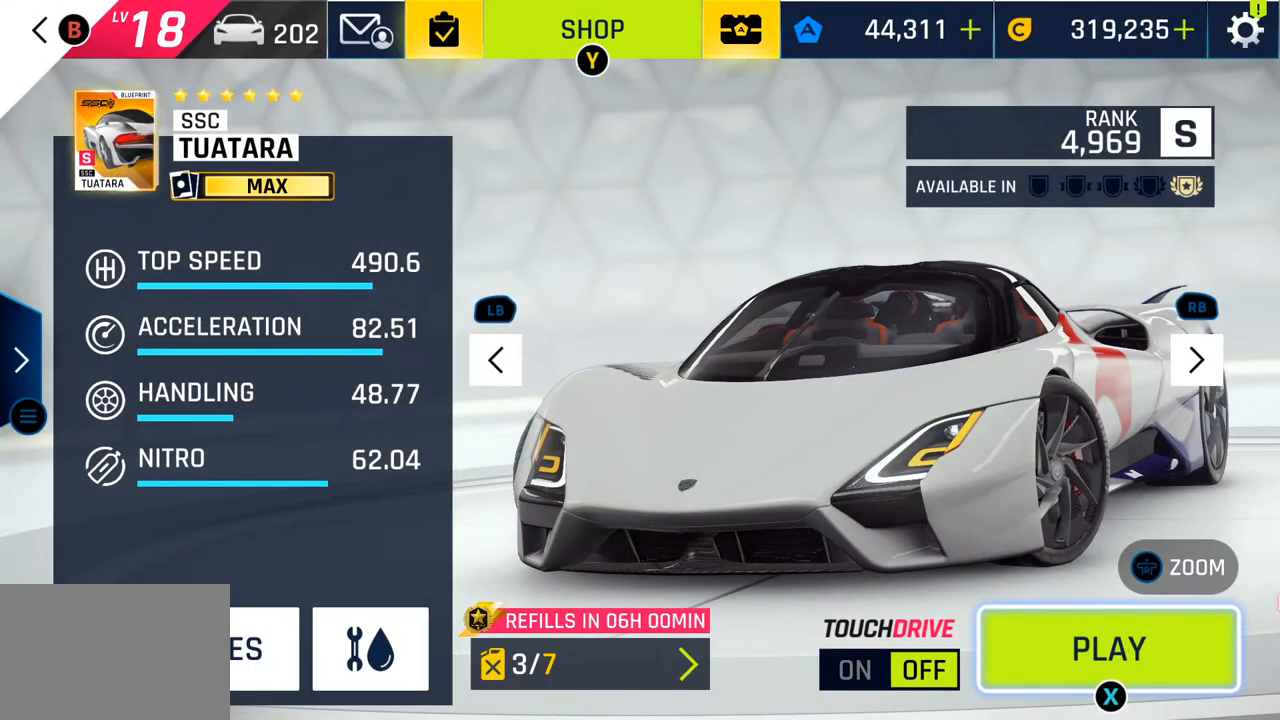
{"buttons": [], "left_stick": "center", "right_stick": "center", "events": []}
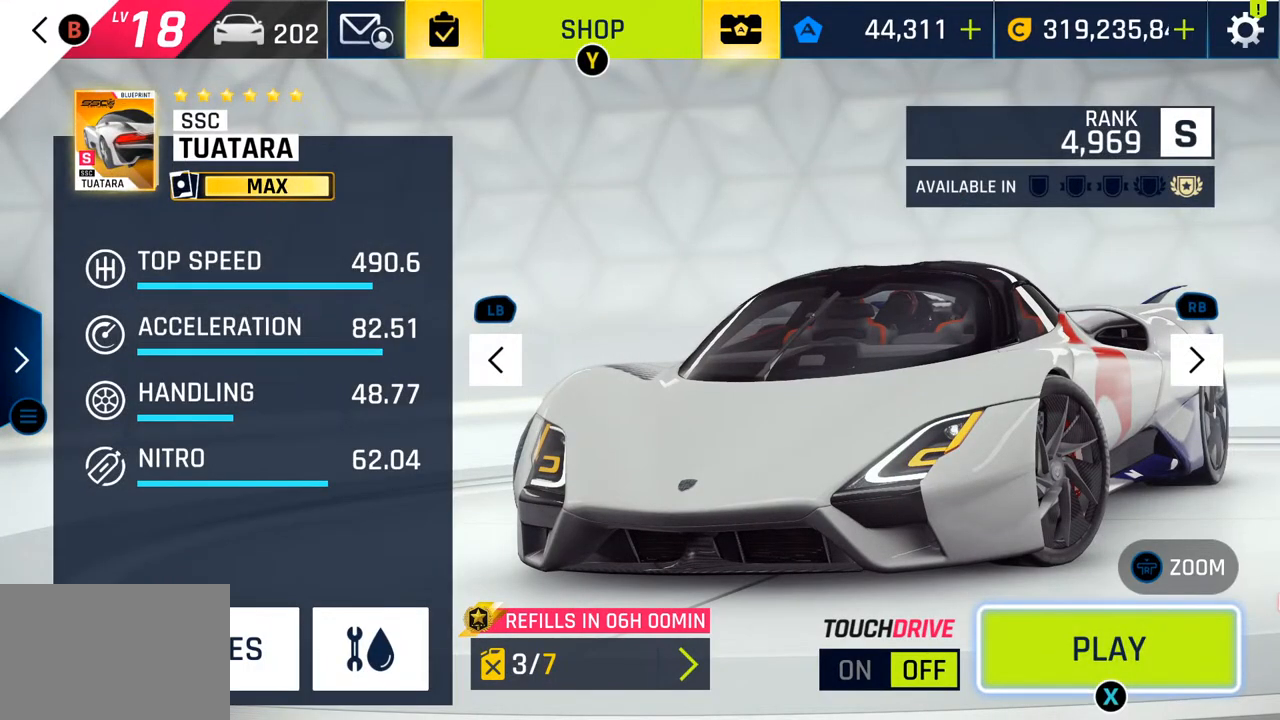
{"buttons": [], "left_stick": "center", "right_stick": "center", "events": []}
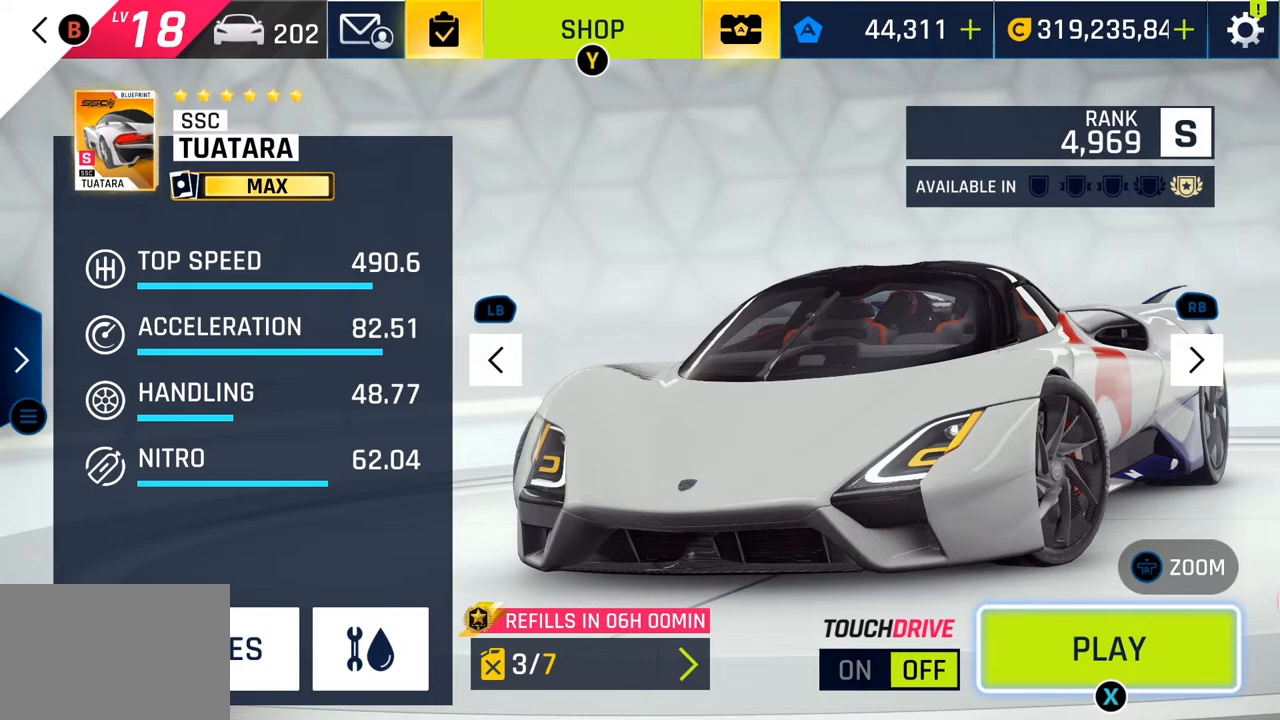
{"buttons": [], "left_stick": "center", "right_stick": "center", "events": []}
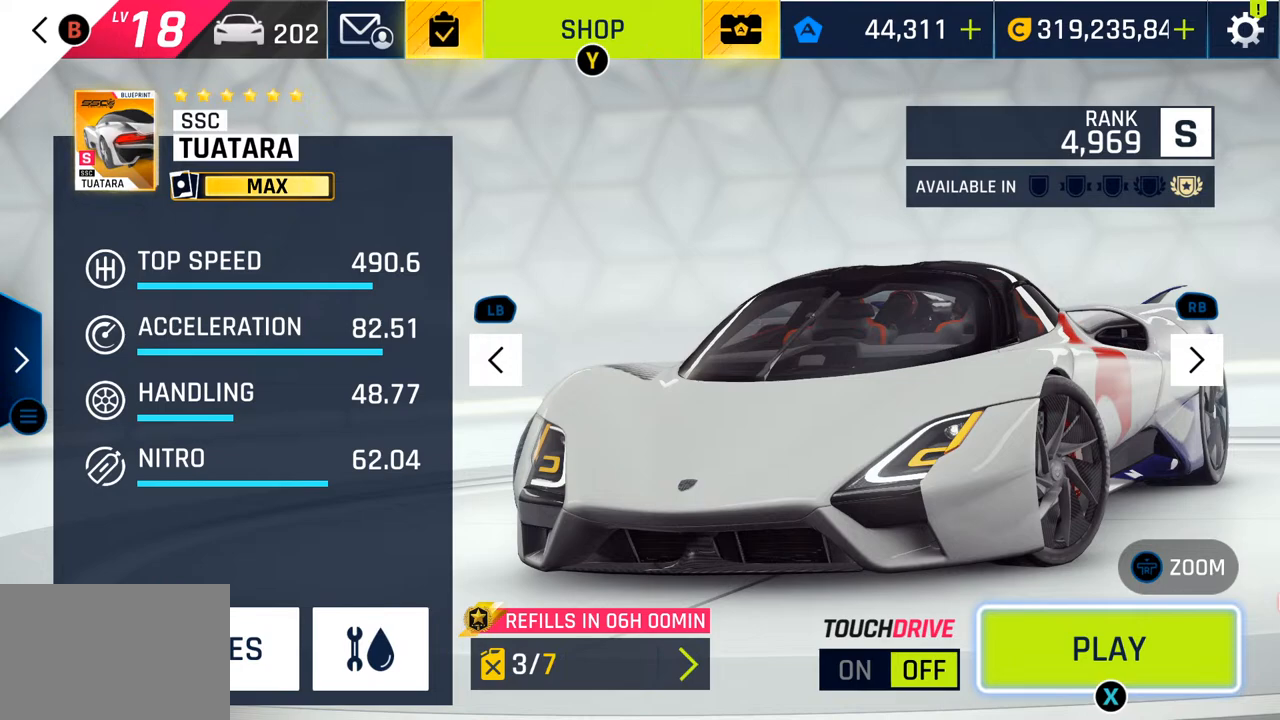
{"buttons": [], "left_stick": "center", "right_stick": "center", "events": []}
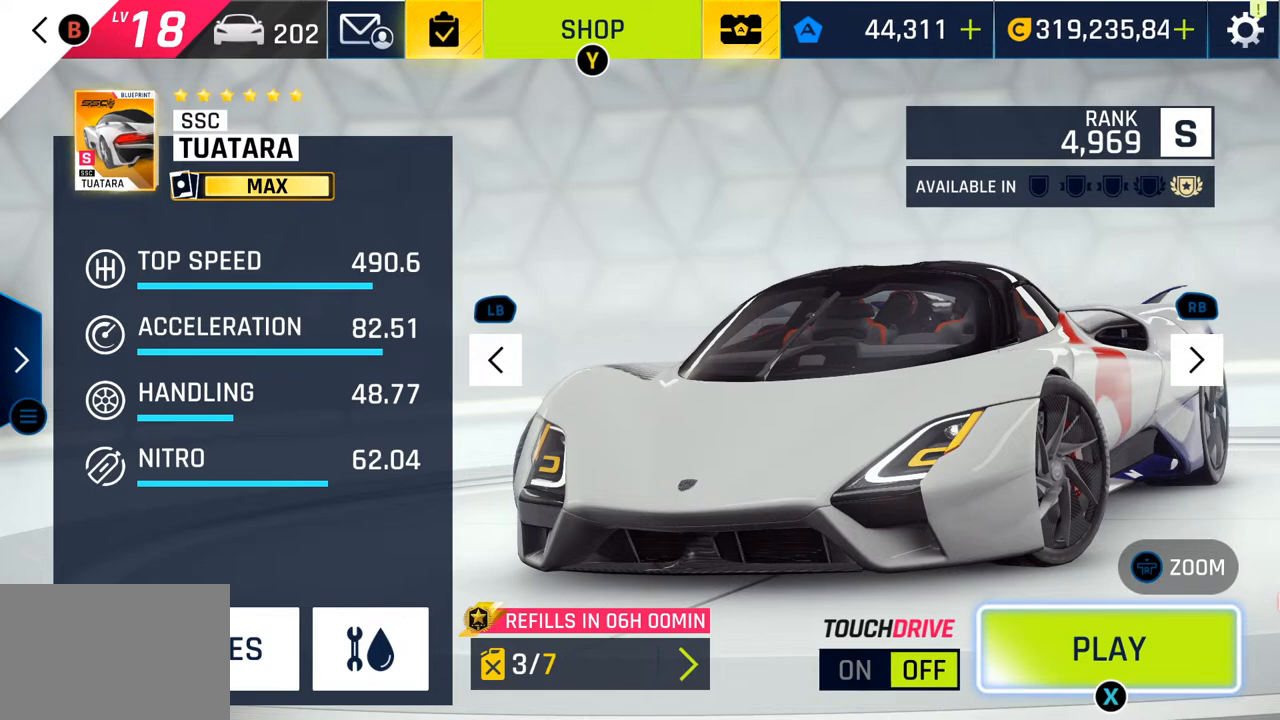
{"buttons": [], "left_stick": "center", "right_stick": "center", "events": [[333, "SQUARE", "down"], [467, "SQUARE", "up"]]}